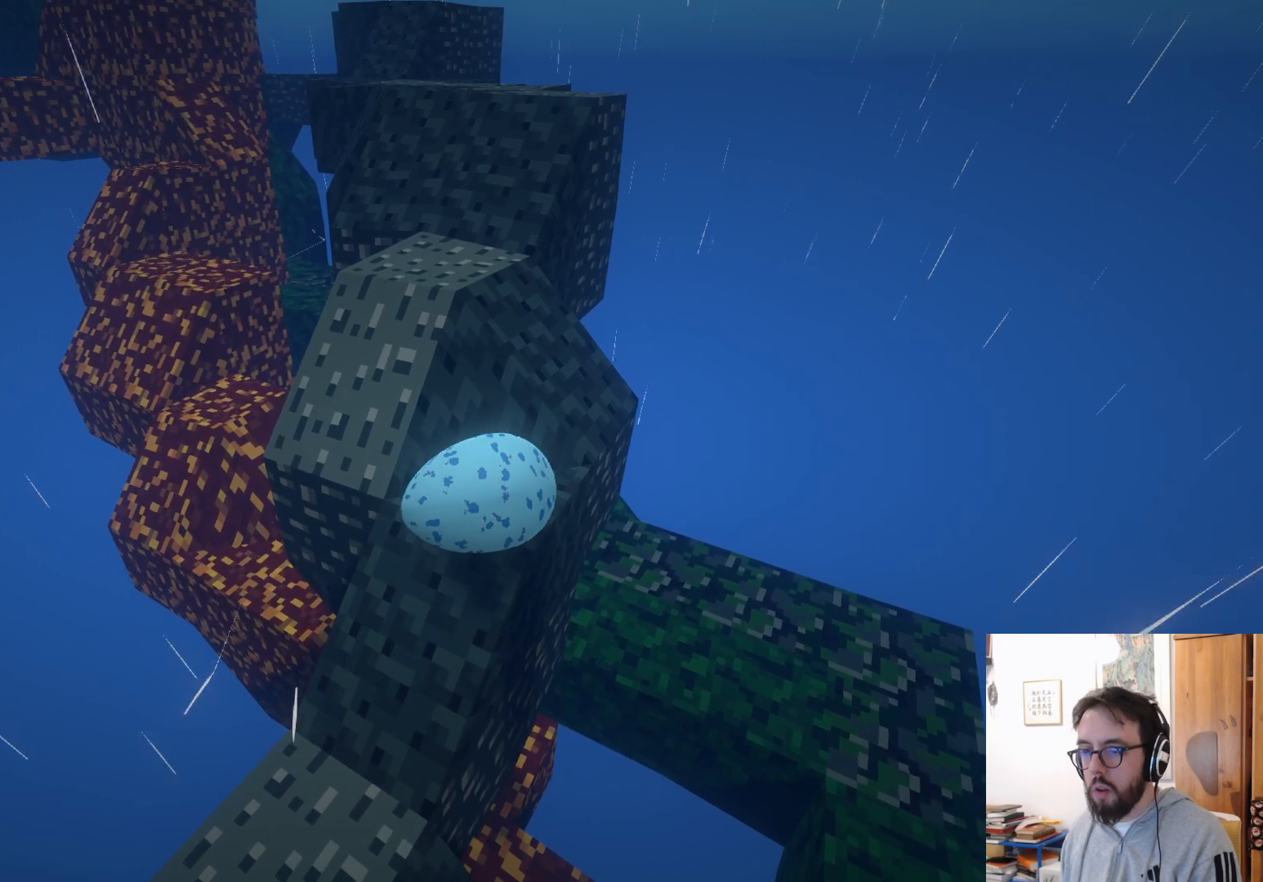
Gameplay with a controller (Xbox layout); each line is a JSON object with the inputs held at the frame after it. "events" lists button and stick changes between this image and that frame as [ms after this image, input, new state], when the widget could be followed in between. Not read: R3.
{"buttons": ["A"], "left_stick": "up-left", "right_stick": "center", "events": [[150, "left_stick", "up-left"], [233, "A", "down"]]}
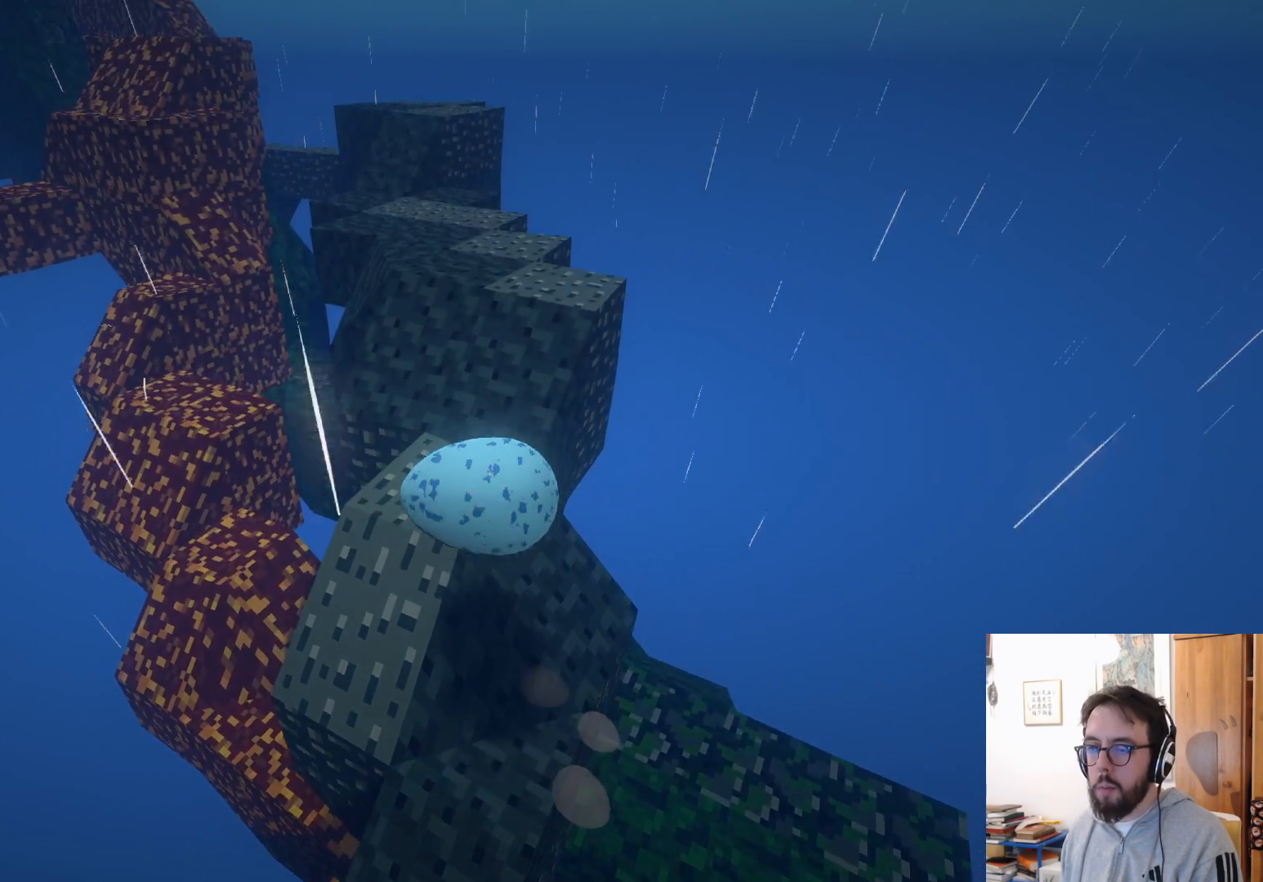
{"buttons": [], "left_stick": "up", "right_stick": "center", "events": [[216, "A", "up"], [450, "left_stick", "up"]]}
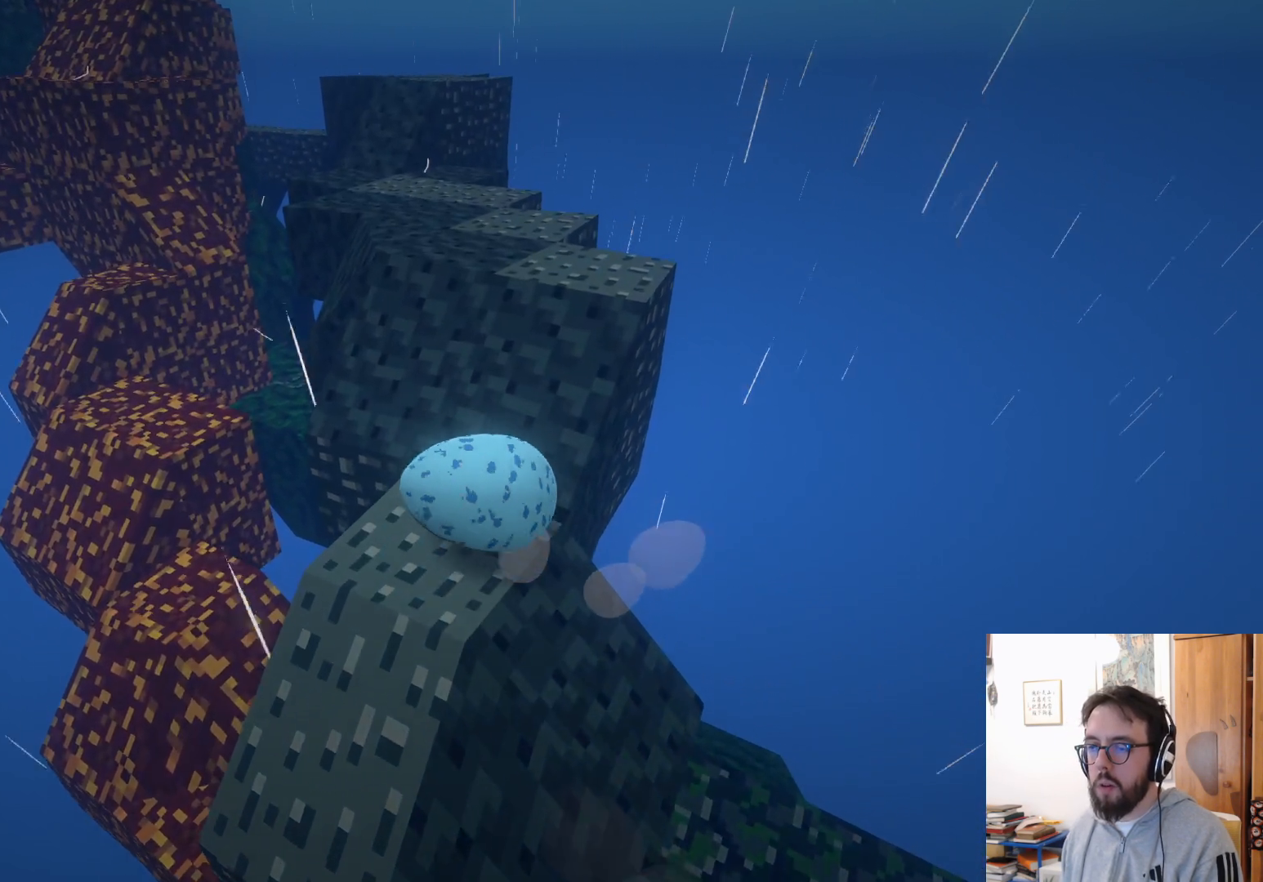
{"buttons": [], "left_stick": "up-right", "right_stick": "left", "events": [[50, "A", "down"], [116, "left_stick", "up-right"], [366, "A", "up"], [466, "right_stick", "left"]]}
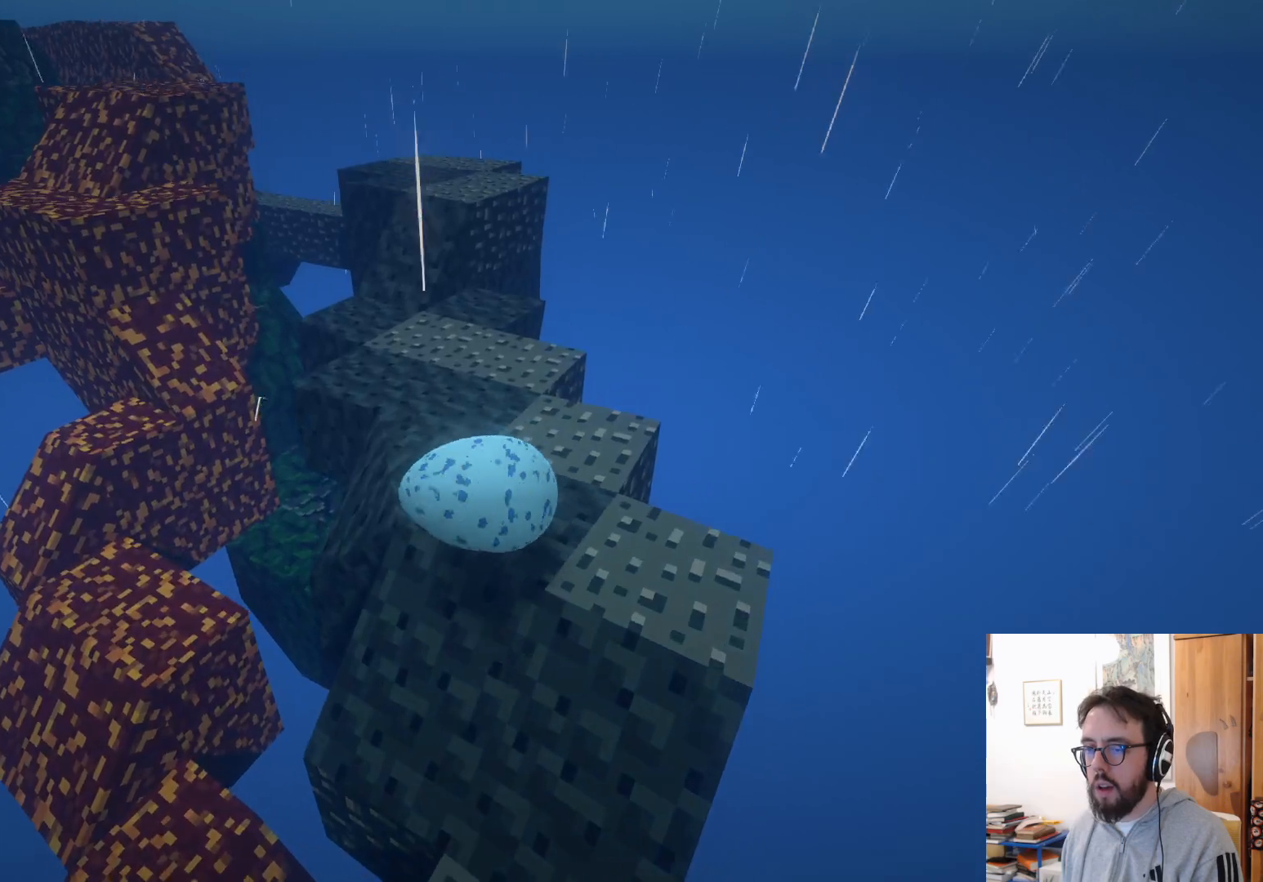
{"buttons": [], "left_stick": "up", "right_stick": "right", "events": [[133, "left_stick", "up"], [216, "right_stick", "center"], [500, "right_stick", "right"]]}
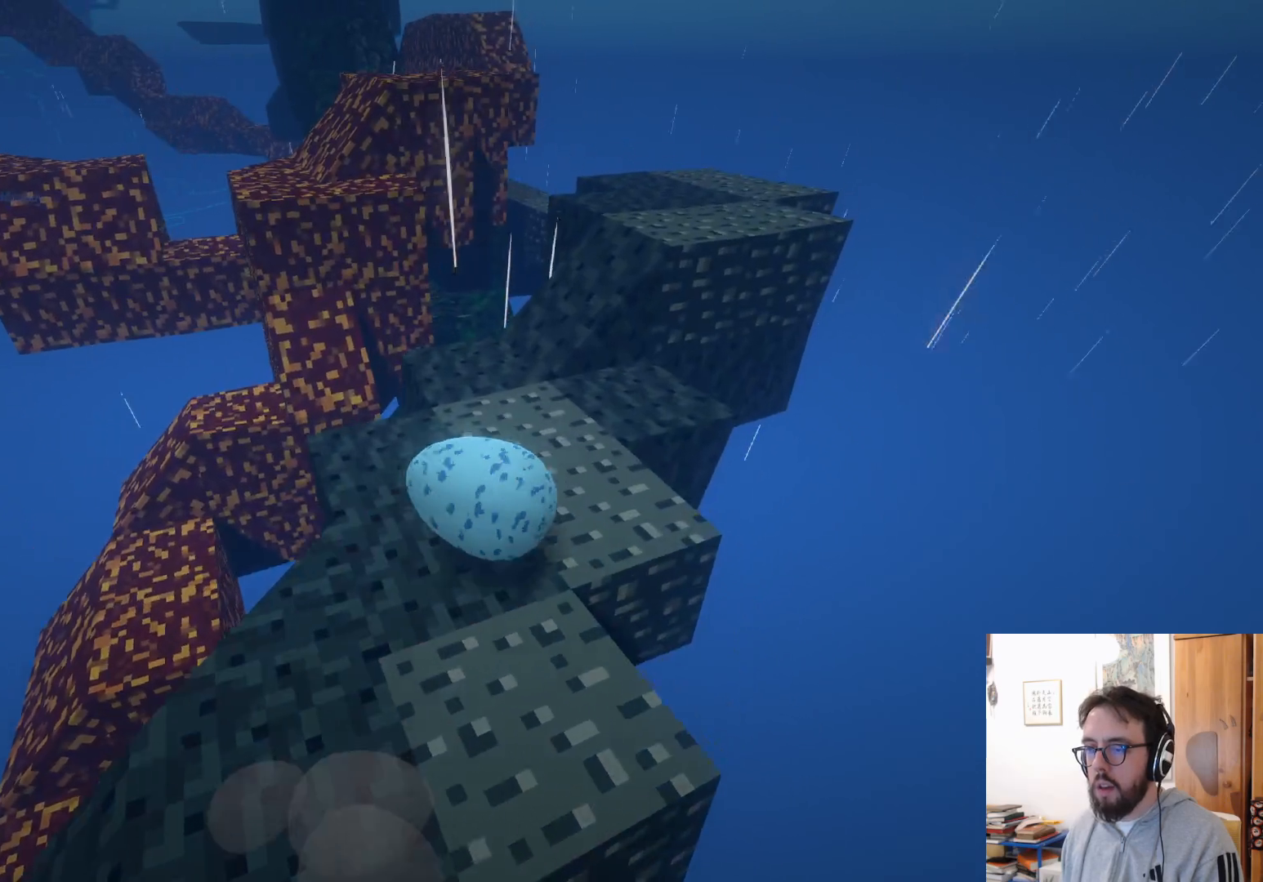
{"buttons": [], "left_stick": "center", "right_stick": "center", "events": [[183, "right_stick", "center"], [300, "A", "down"], [316, "left_stick", "center"], [400, "A", "up"]]}
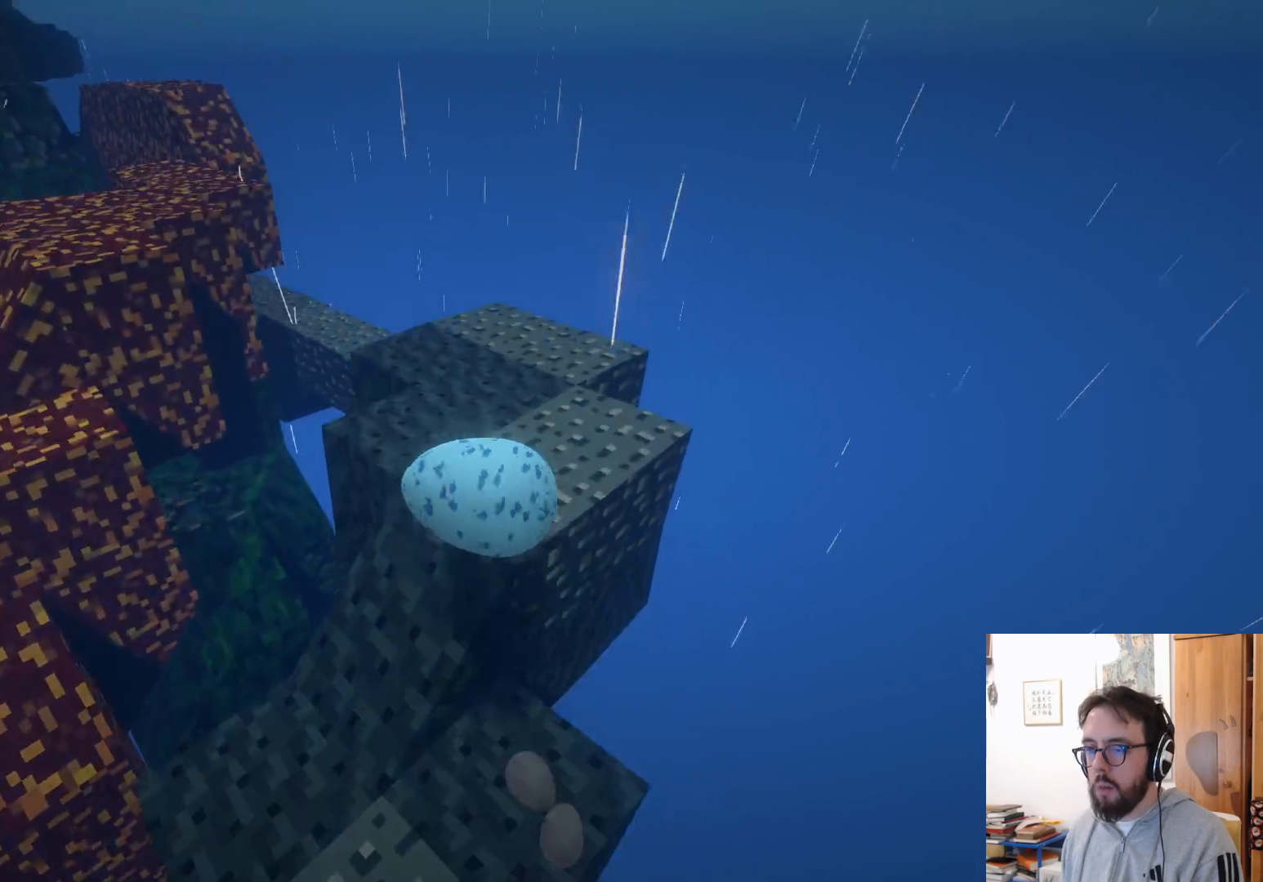
{"buttons": [], "left_stick": "up", "right_stick": "center", "events": [[100, "left_stick", "down-left"], [166, "right_stick", "left"], [466, "right_stick", "center"], [483, "left_stick", "up"]]}
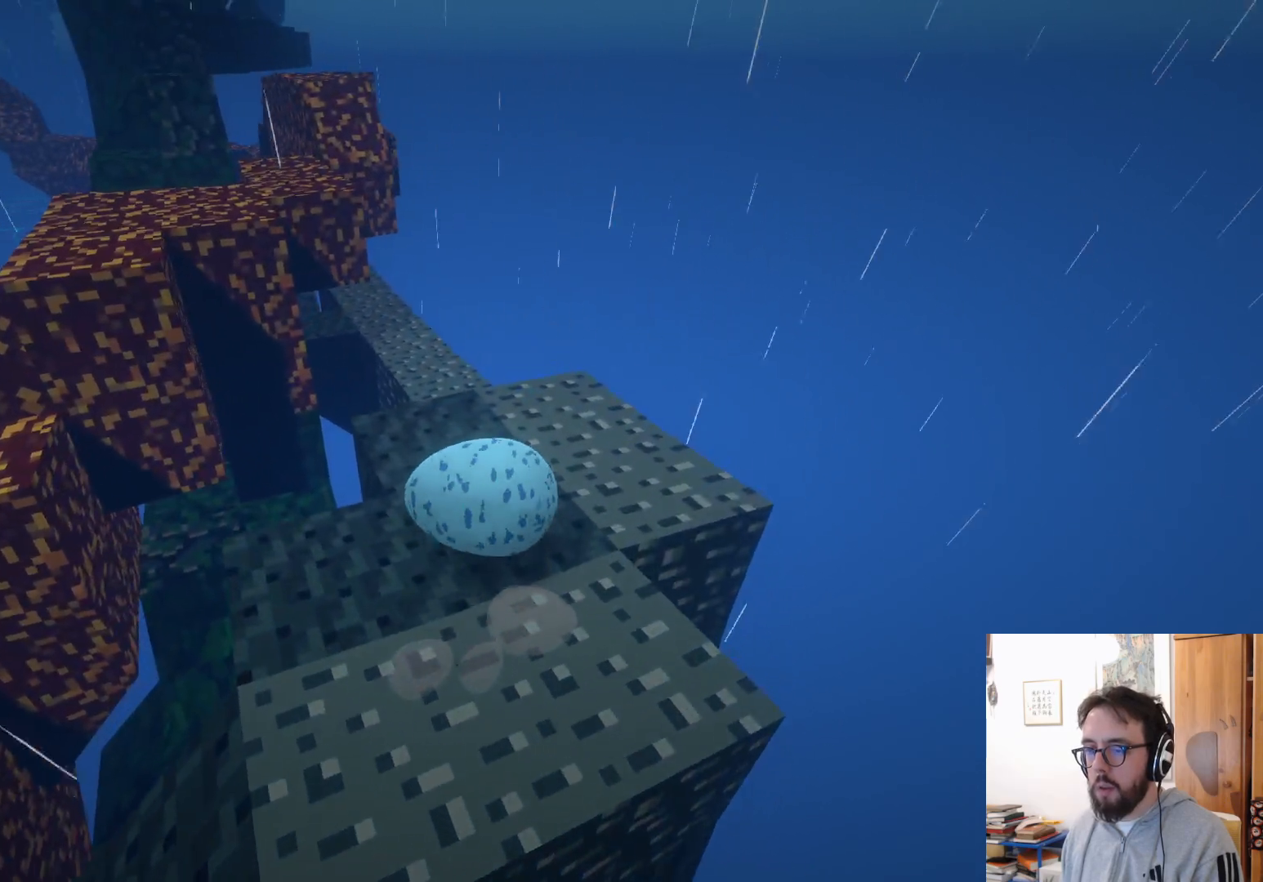
{"buttons": [], "left_stick": "up-left", "right_stick": "left", "events": [[116, "right_stick", "down"], [216, "right_stick", "down-left"], [366, "right_stick", "left"], [383, "left_stick", "up-left"]]}
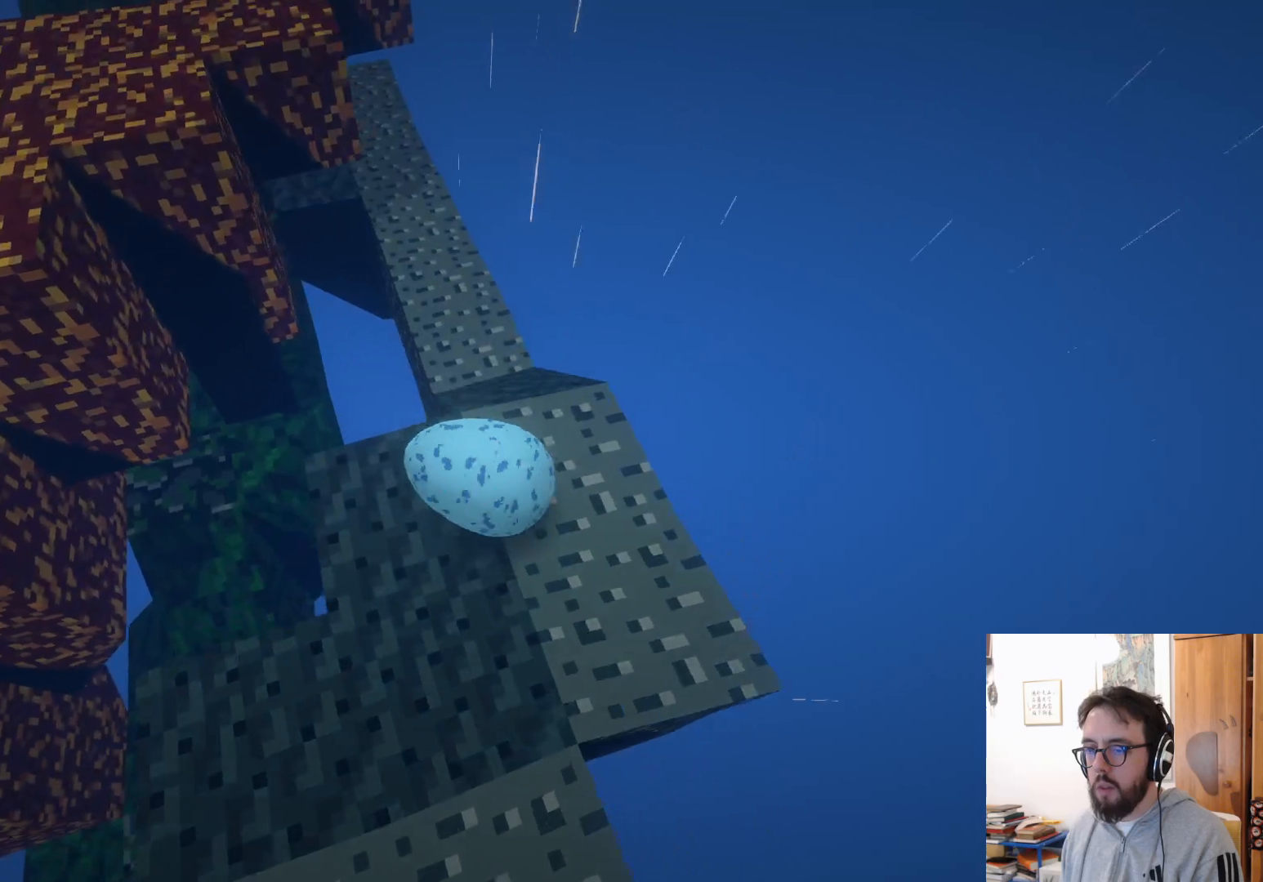
{"buttons": [], "left_stick": "center", "right_stick": "up-left", "events": [[183, "right_stick", "up-left"], [433, "left_stick", "center"]]}
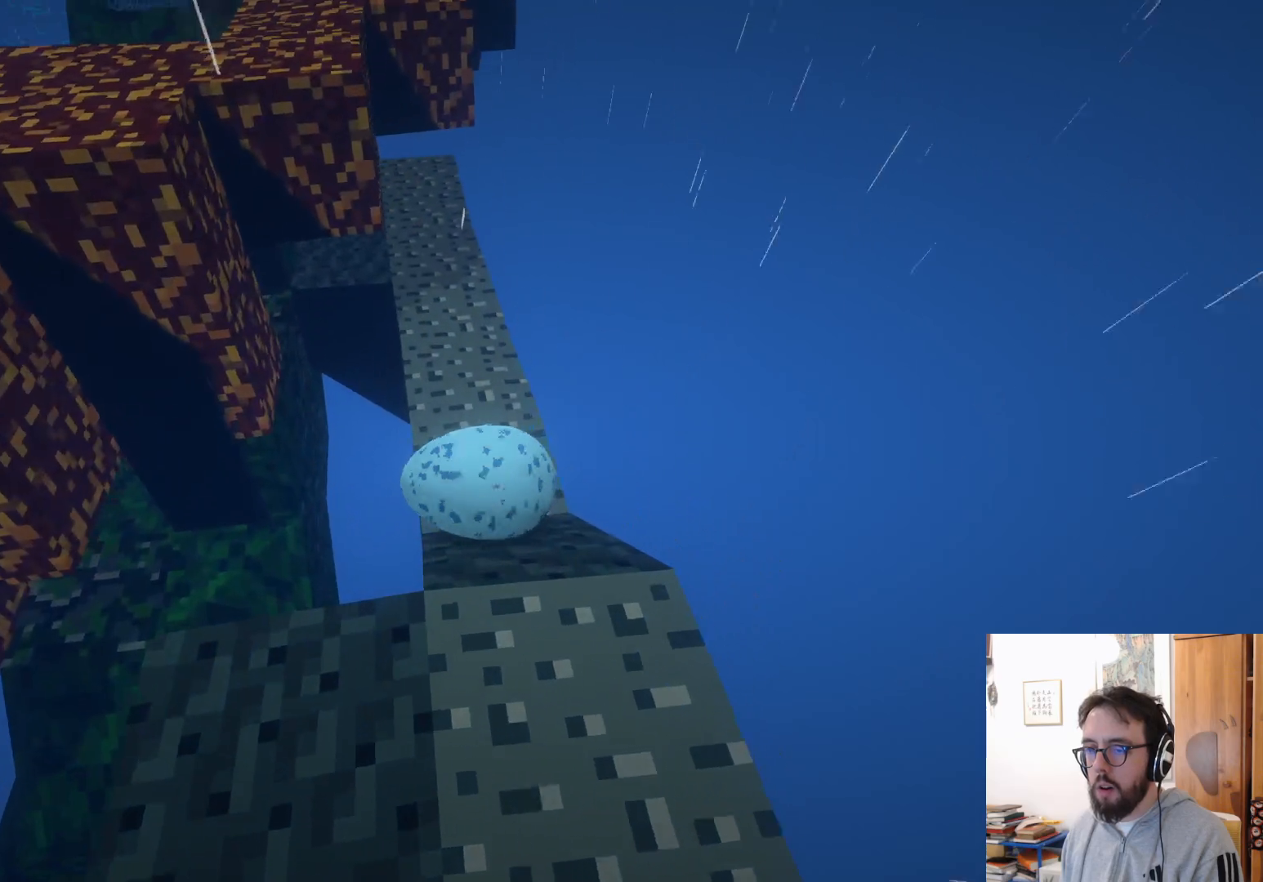
{"buttons": [], "left_stick": "center", "right_stick": "left", "events": [[283, "right_stick", "center"], [466, "right_stick", "left"]]}
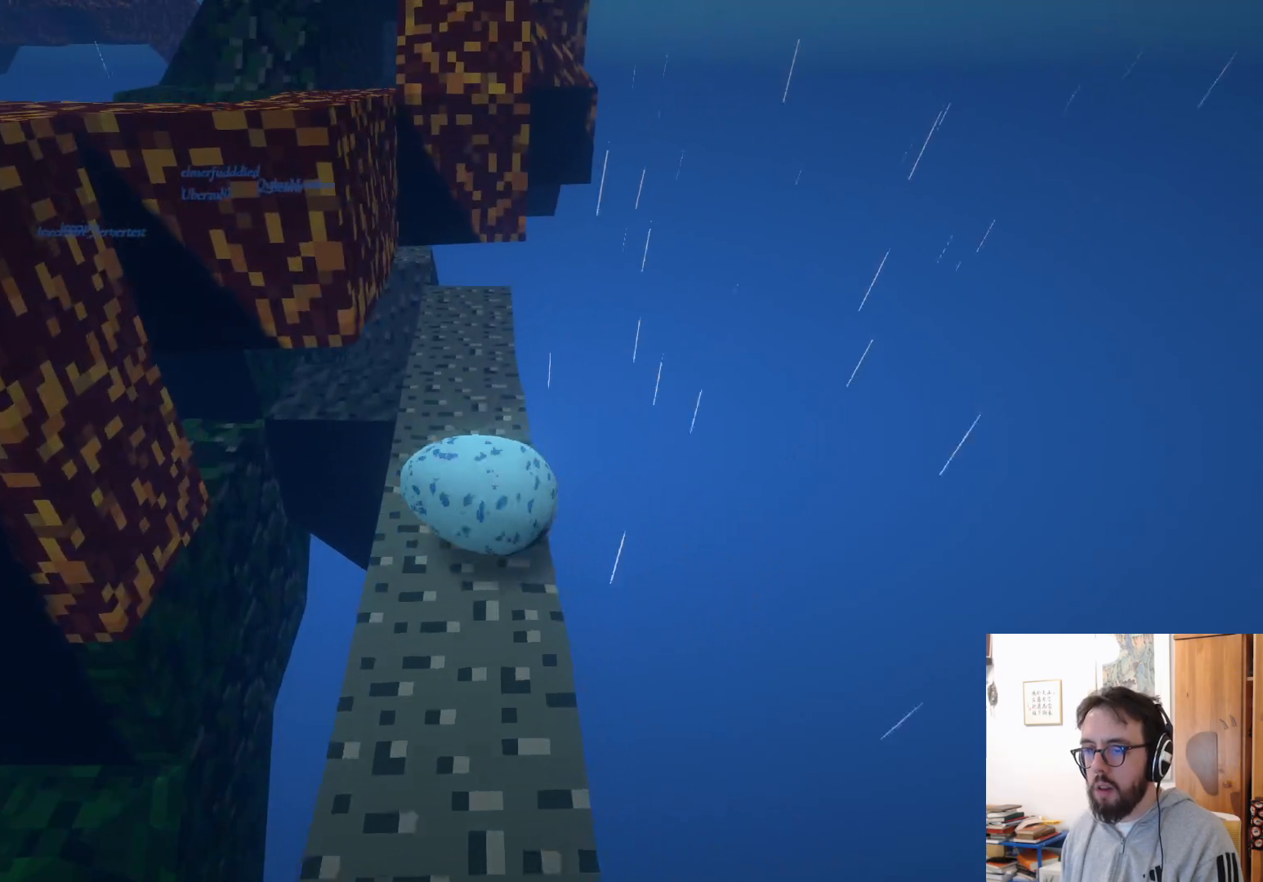
{"buttons": [], "left_stick": "down", "right_stick": "center", "events": [[33, "left_stick", "left"], [133, "right_stick", "up-left"], [216, "left_stick", "center"], [250, "right_stick", "center"], [283, "left_stick", "down"]]}
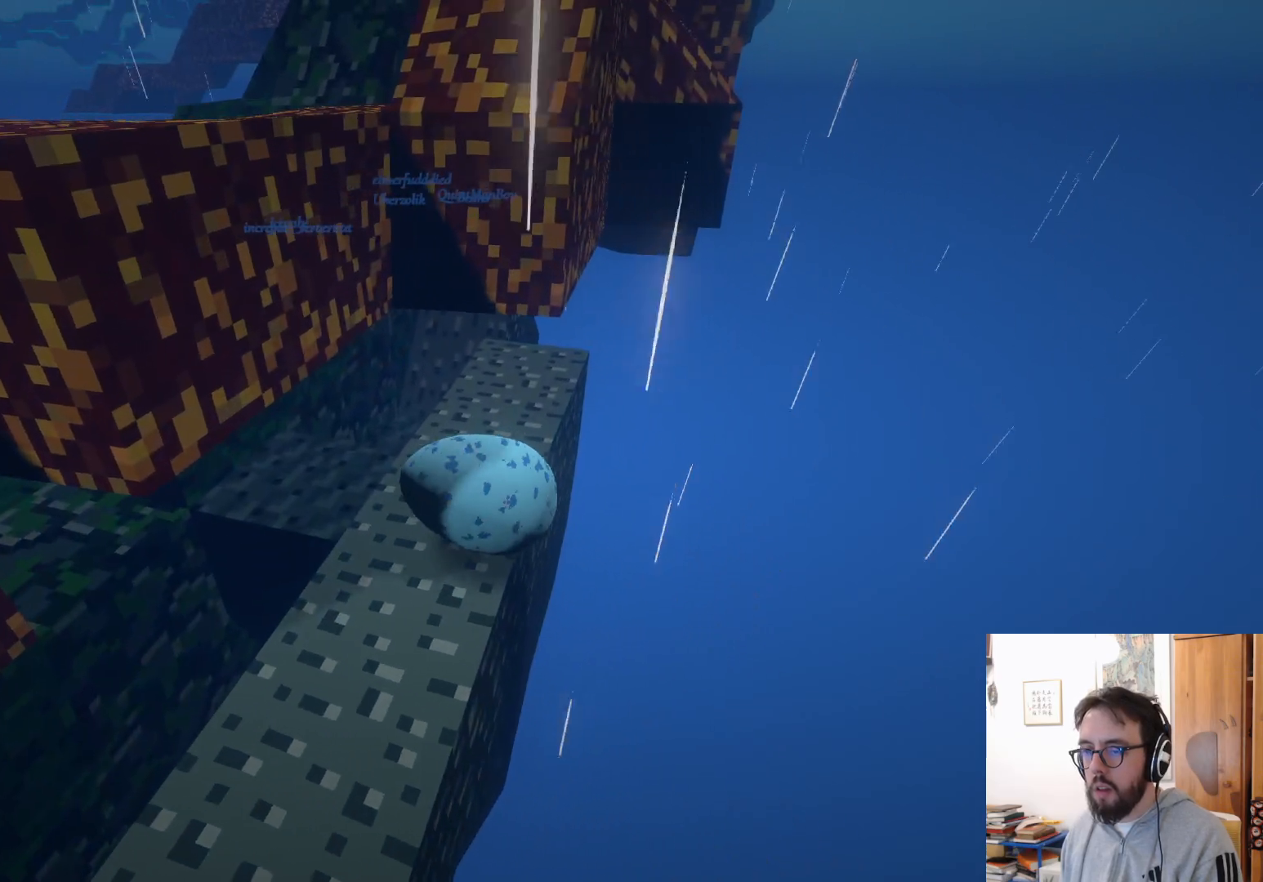
{"buttons": [], "left_stick": "left", "right_stick": "left", "events": [[66, "left_stick", "down-left"], [166, "right_stick", "left"], [233, "left_stick", "left"]]}
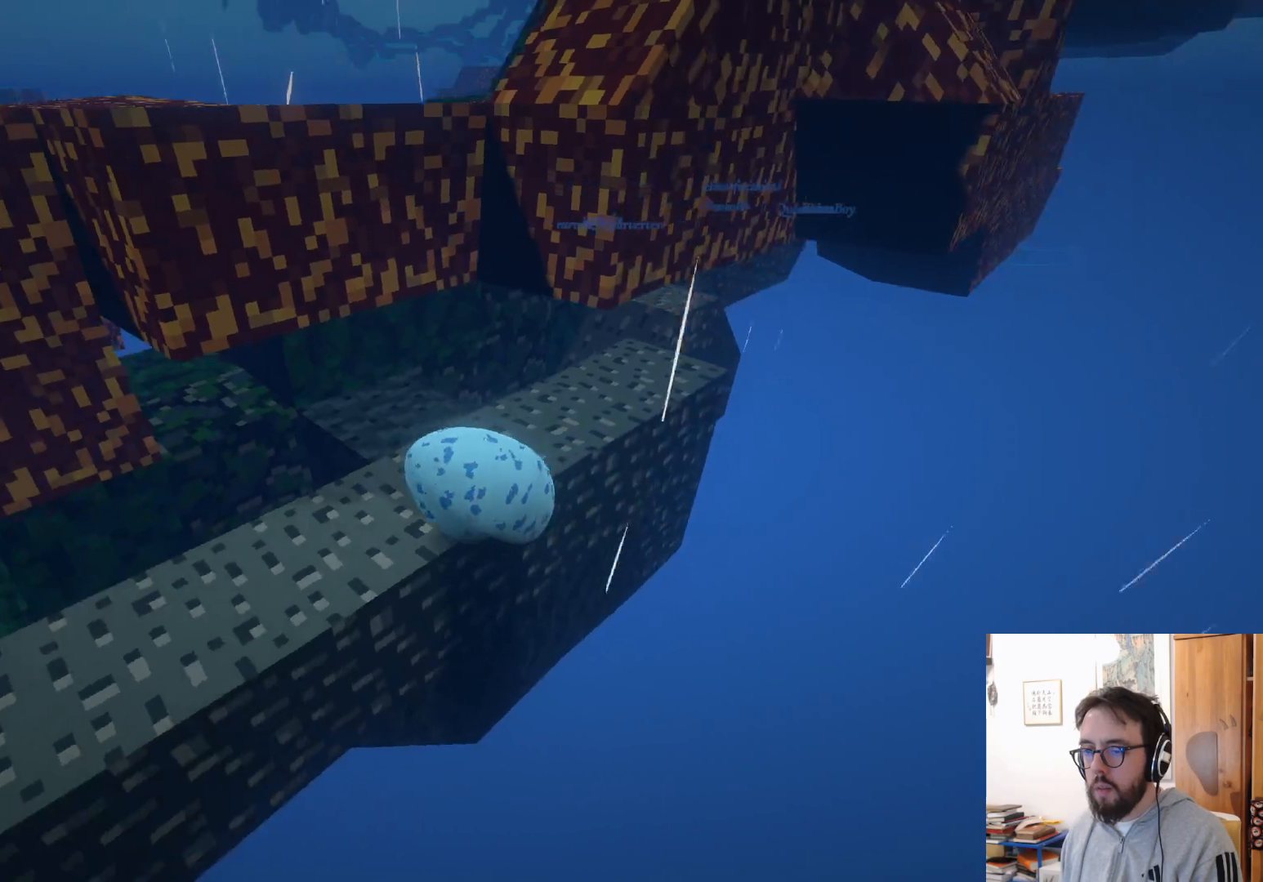
{"buttons": [], "left_stick": "down", "right_stick": "center", "events": [[183, "left_stick", "up"], [216, "right_stick", "center"], [450, "left_stick", "down-right"], [500, "left_stick", "down"]]}
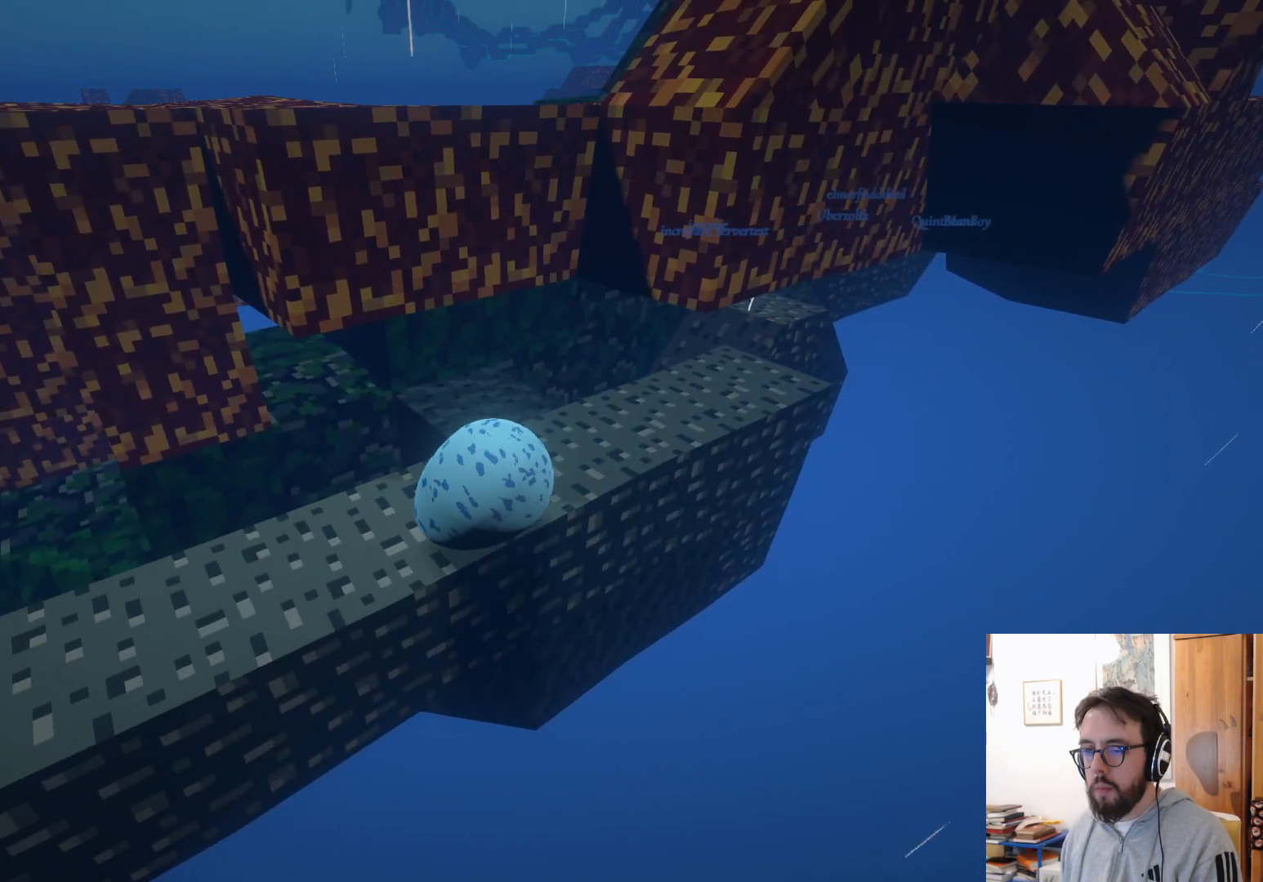
{"buttons": [], "left_stick": "up-left", "right_stick": "up", "events": [[16, "right_stick", "left"], [183, "left_stick", "left"], [233, "left_stick", "up-left"], [333, "right_stick", "up"]]}
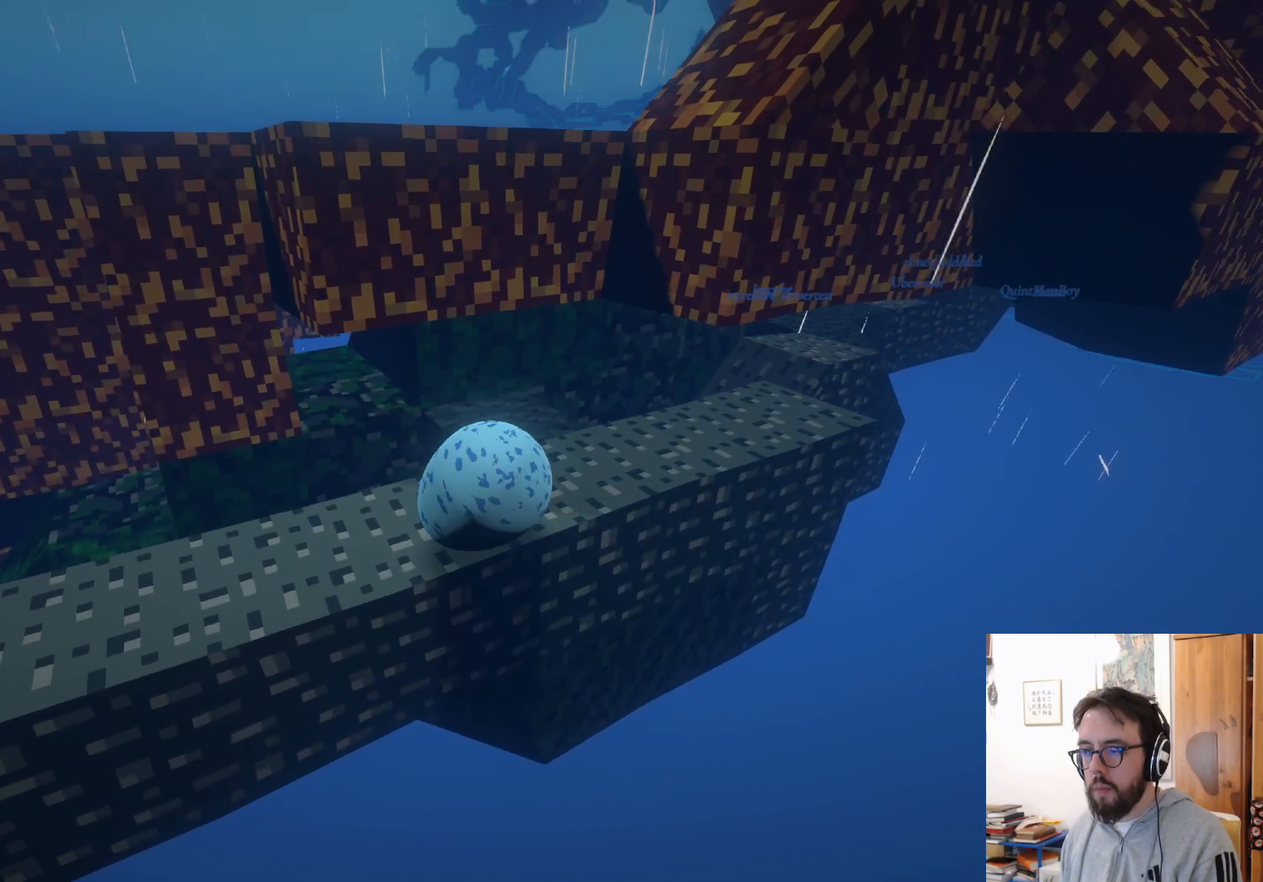
{"buttons": [], "left_stick": "center", "right_stick": "right", "events": [[233, "right_stick", "center"], [350, "left_stick", "center"], [483, "right_stick", "right"]]}
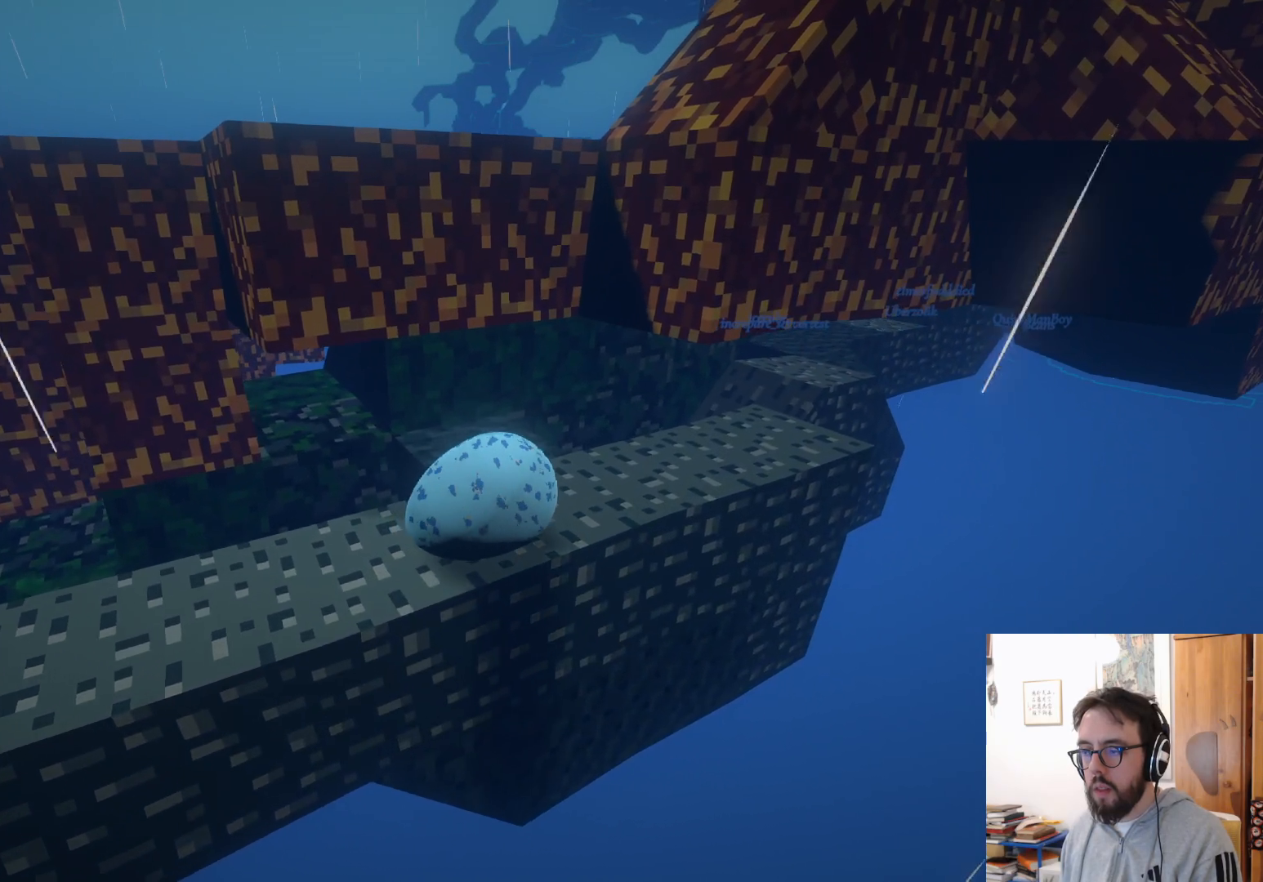
{"buttons": [], "left_stick": "up", "right_stick": "center", "events": [[50, "right_stick", "up-right"], [66, "left_stick", "up-right"], [200, "left_stick", "right"], [316, "right_stick", "center"], [483, "left_stick", "up"]]}
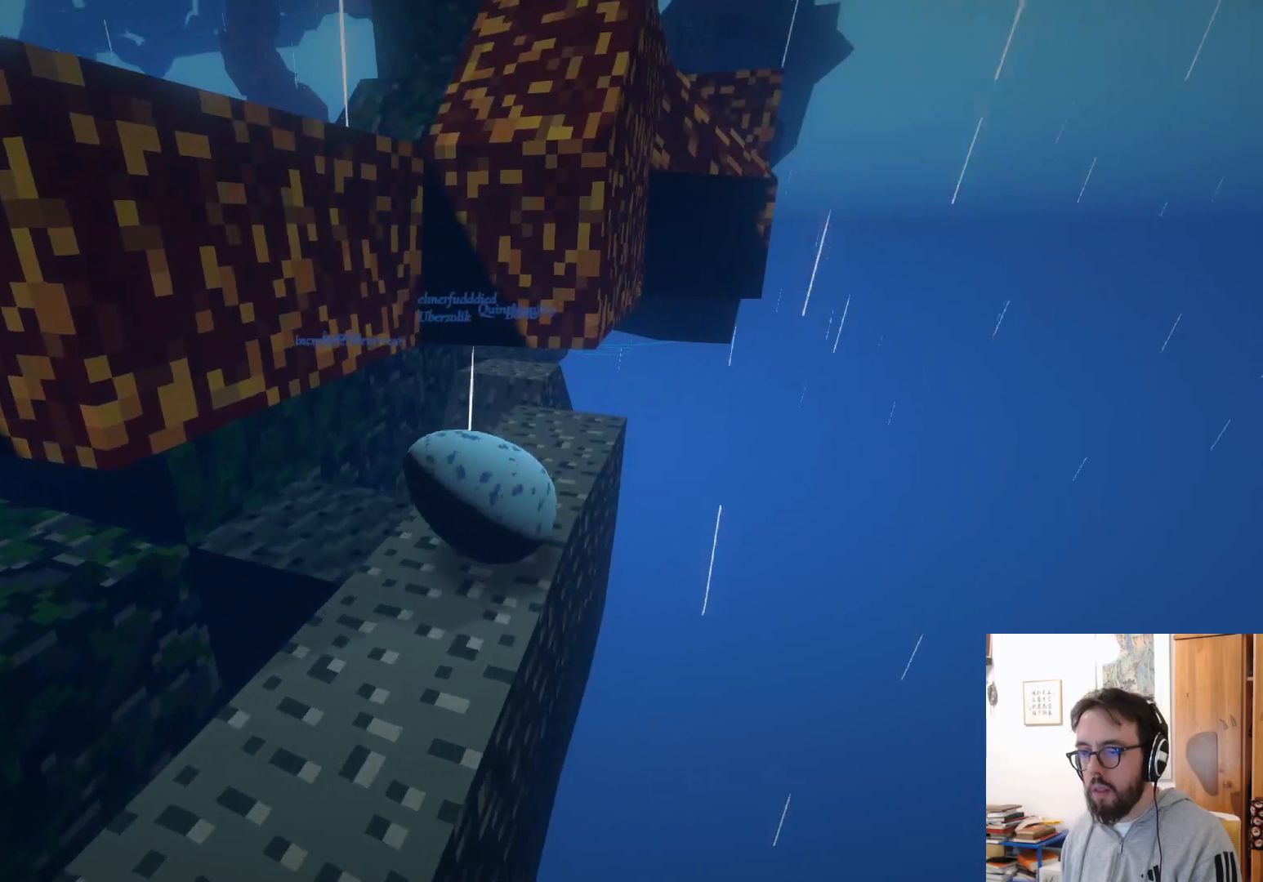
{"buttons": [], "left_stick": "up-left", "right_stick": "center", "events": [[466, "left_stick", "up-left"]]}
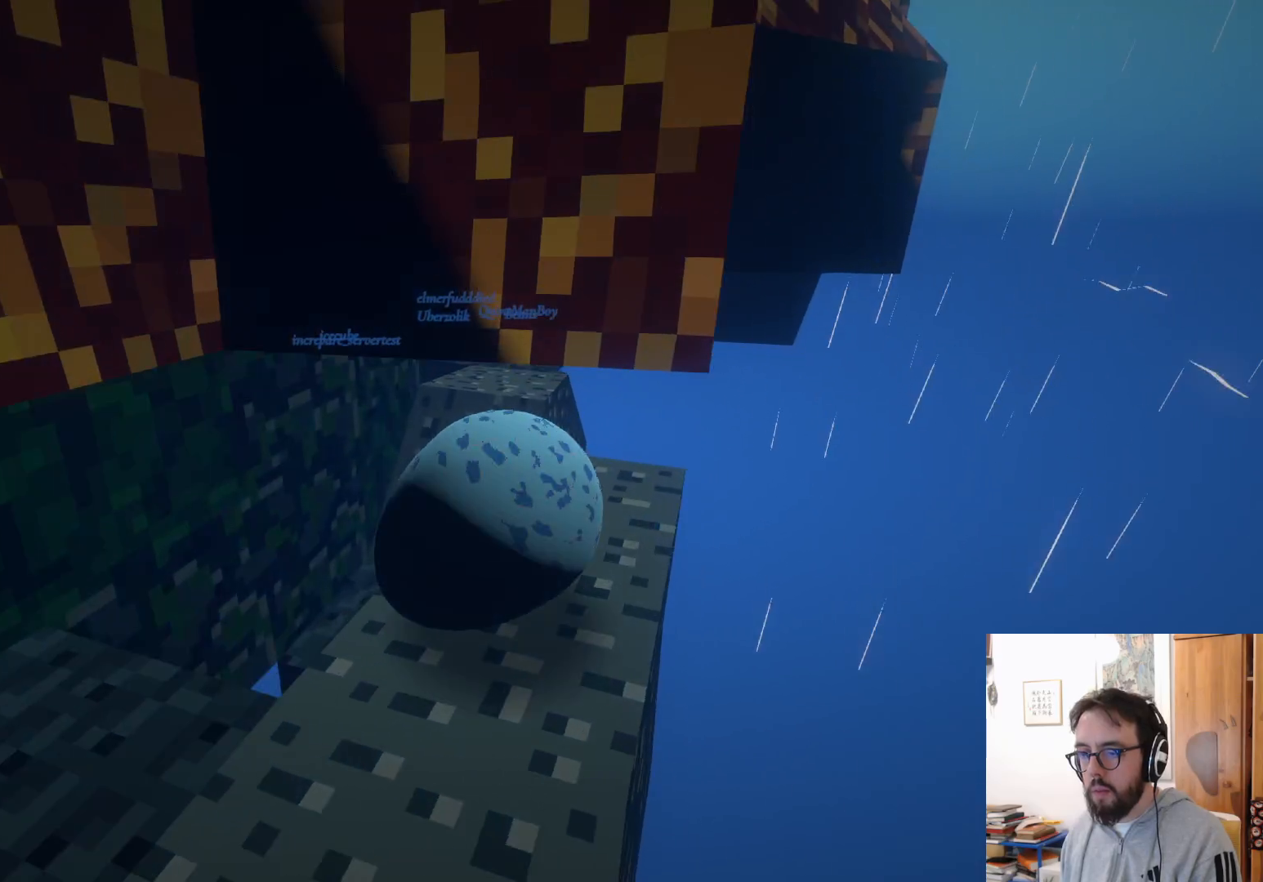
{"buttons": [], "left_stick": "up-left", "right_stick": "center", "events": [[416, "A", "down"], [500, "A", "up"]]}
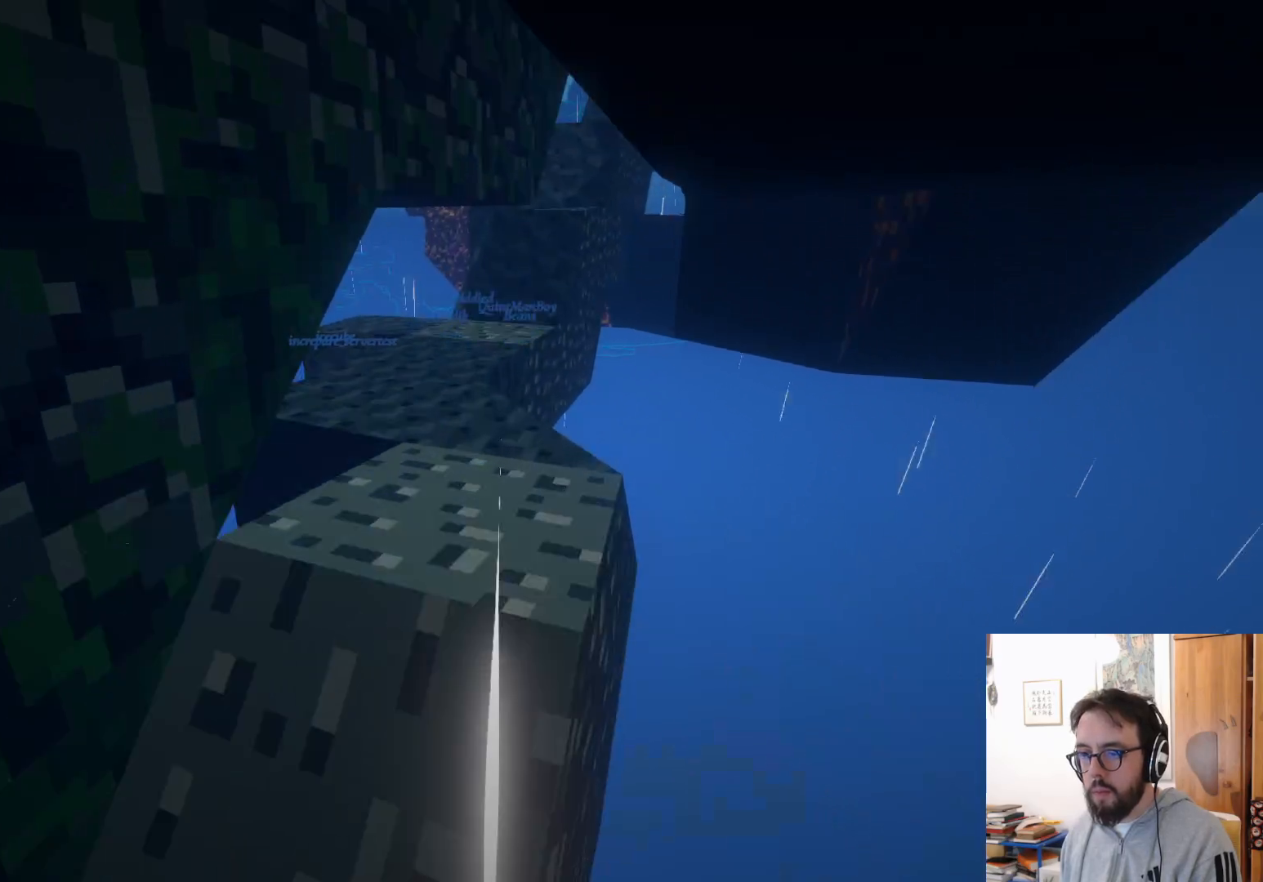
{"buttons": [], "left_stick": "up-left", "right_stick": "center", "events": [[350, "A", "down"], [466, "A", "up"]]}
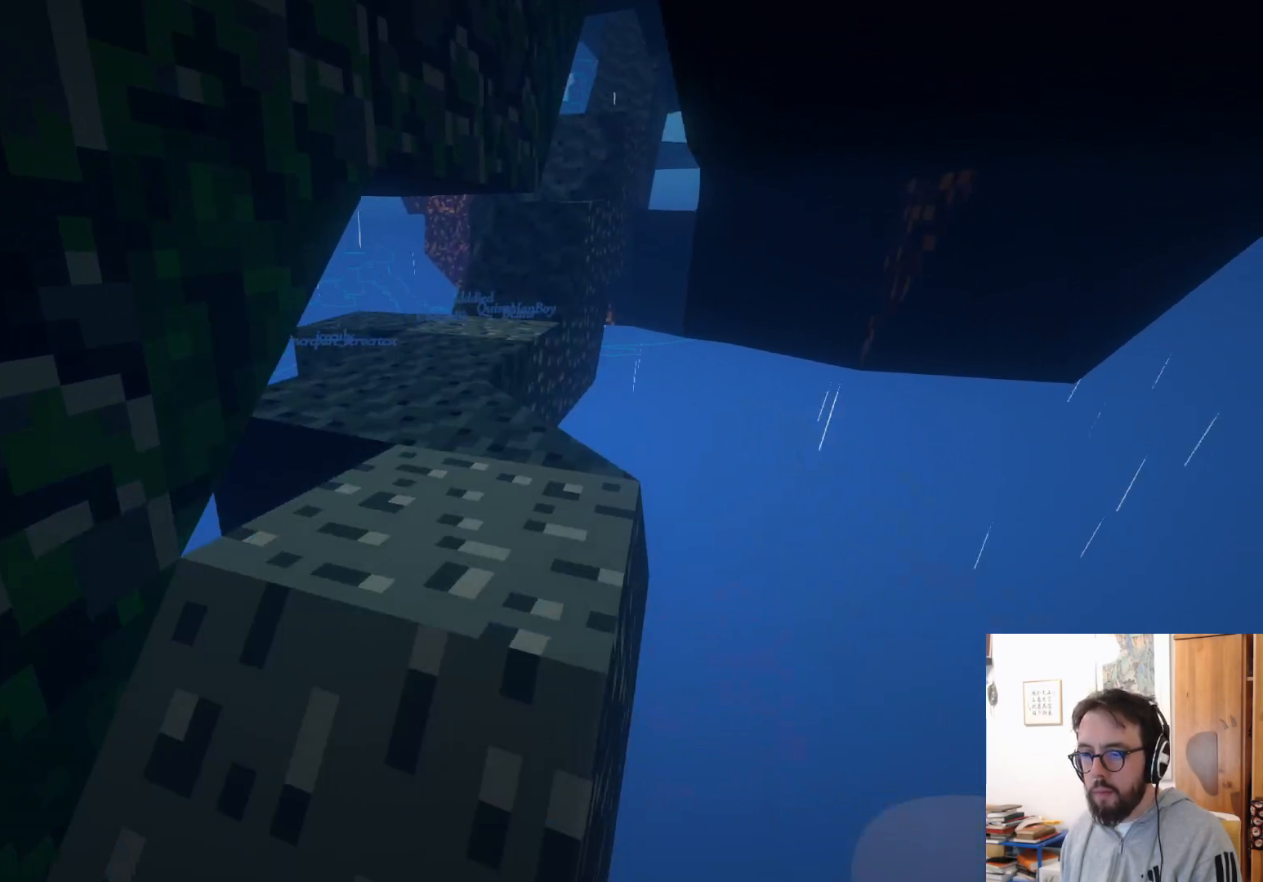
{"buttons": [], "left_stick": "up-left", "right_stick": "center", "events": [[116, "left_stick", "up"], [300, "left_stick", "up-left"]]}
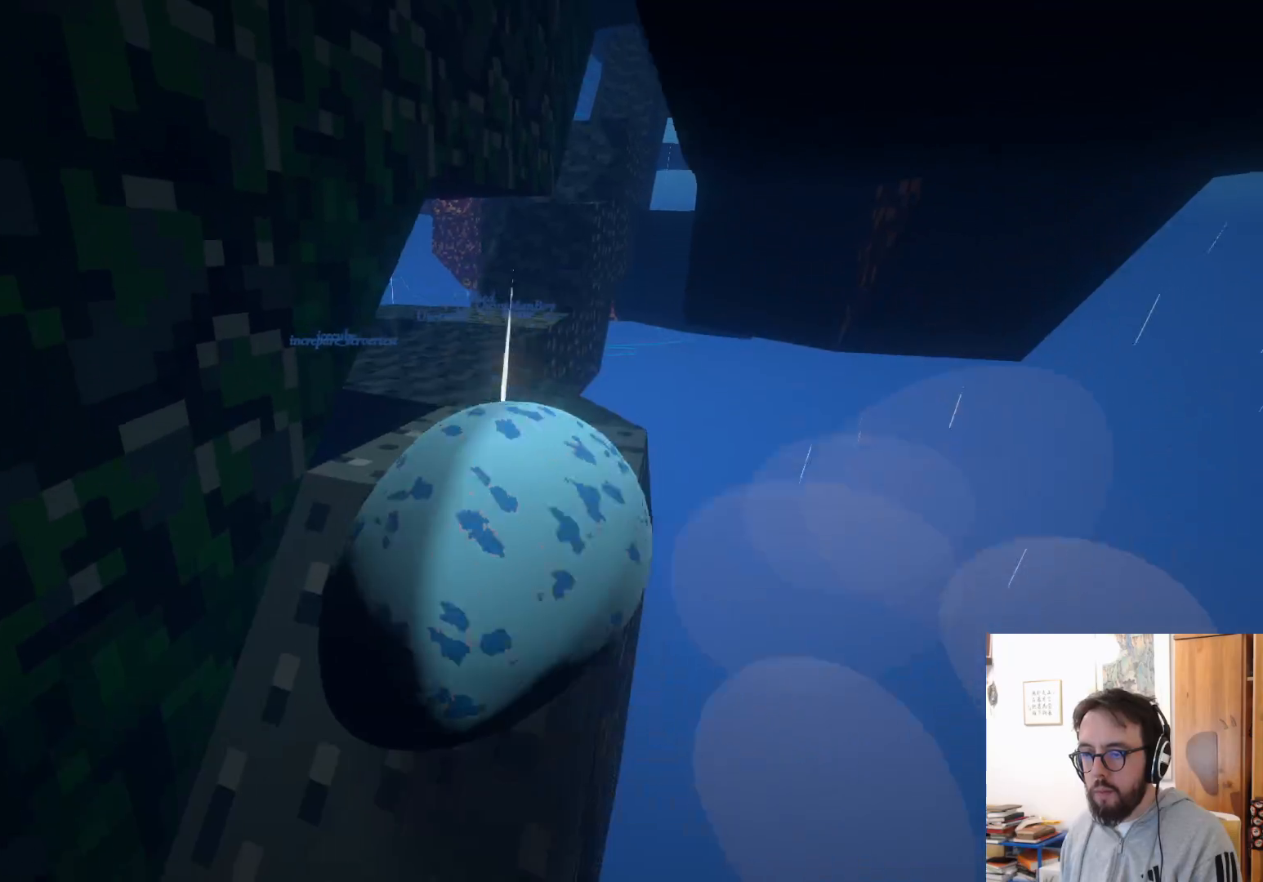
{"buttons": [], "left_stick": "up-right", "right_stick": "center", "events": [[66, "left_stick", "up-right"]]}
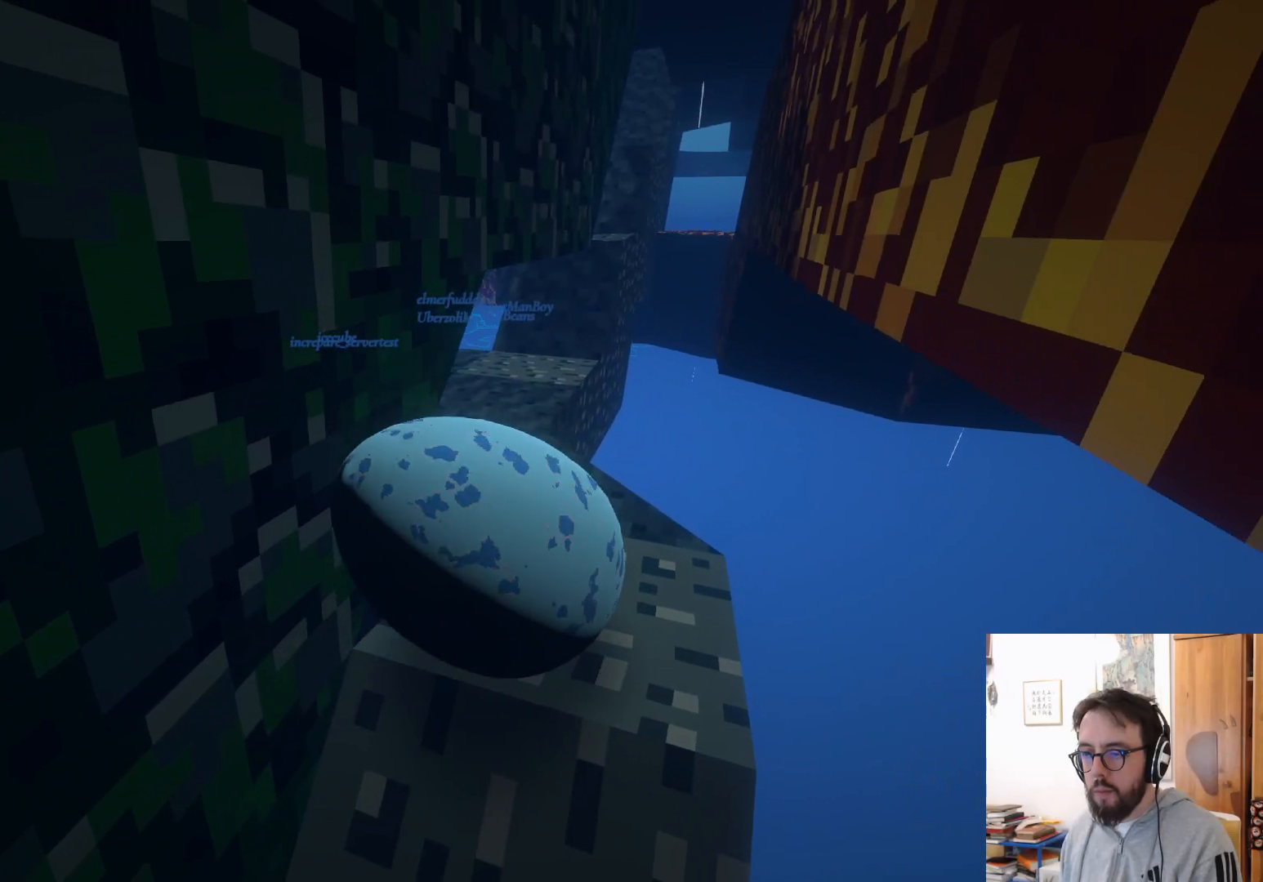
{"buttons": [], "left_stick": "up-left", "right_stick": "up-right", "events": [[50, "left_stick", "up"], [200, "left_stick", "up-left"], [366, "right_stick", "up-right"]]}
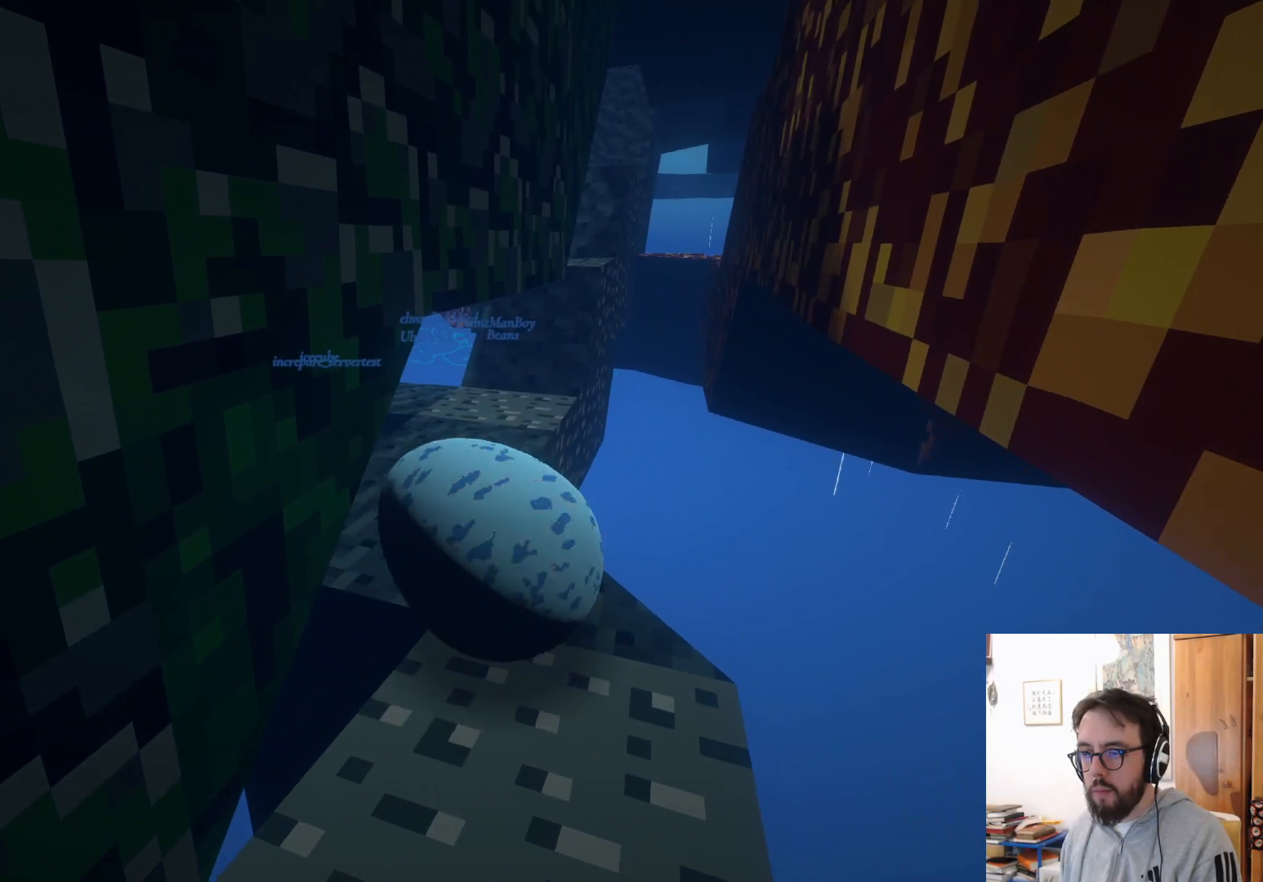
{"buttons": [], "left_stick": "center", "right_stick": "up-right", "events": [[150, "right_stick", "center"], [216, "left_stick", "center"], [316, "right_stick", "up-right"]]}
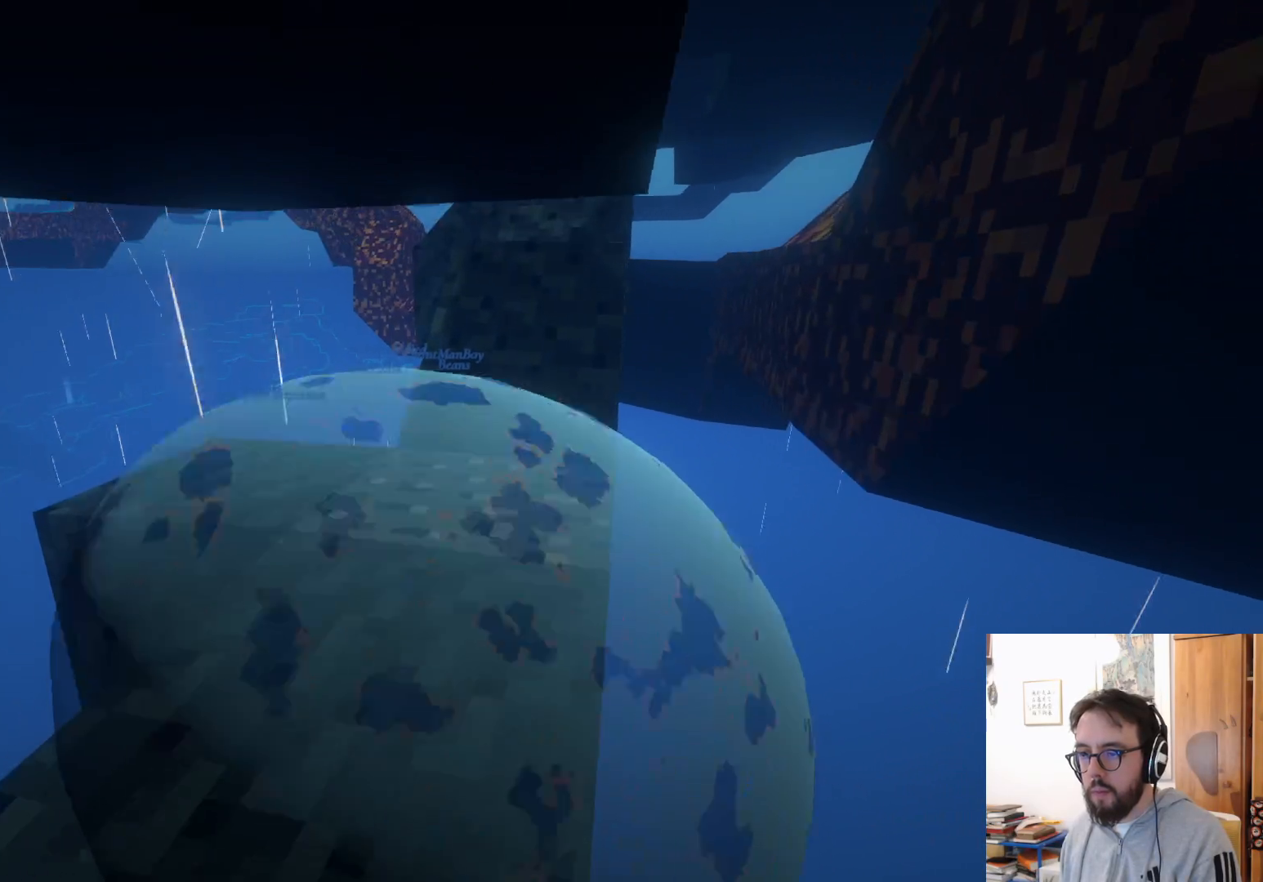
{"buttons": [], "left_stick": "up-right", "right_stick": "center", "events": [[16, "left_stick", "up"], [50, "right_stick", "center"], [166, "left_stick", "up-right"]]}
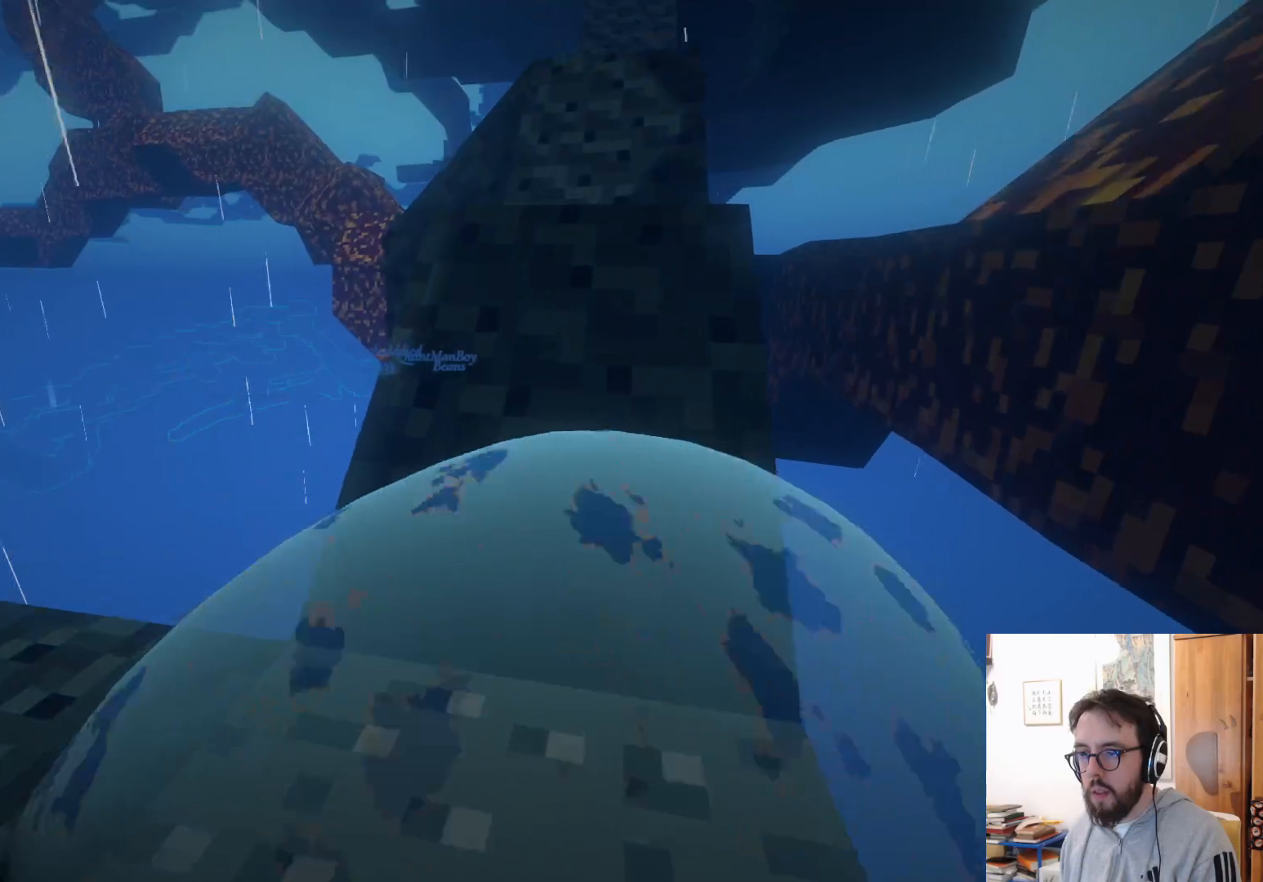
{"buttons": [], "left_stick": "up-left", "right_stick": "center", "events": [[200, "right_stick", "up-right"], [250, "left_stick", "up"], [416, "right_stick", "center"], [433, "left_stick", "up-left"]]}
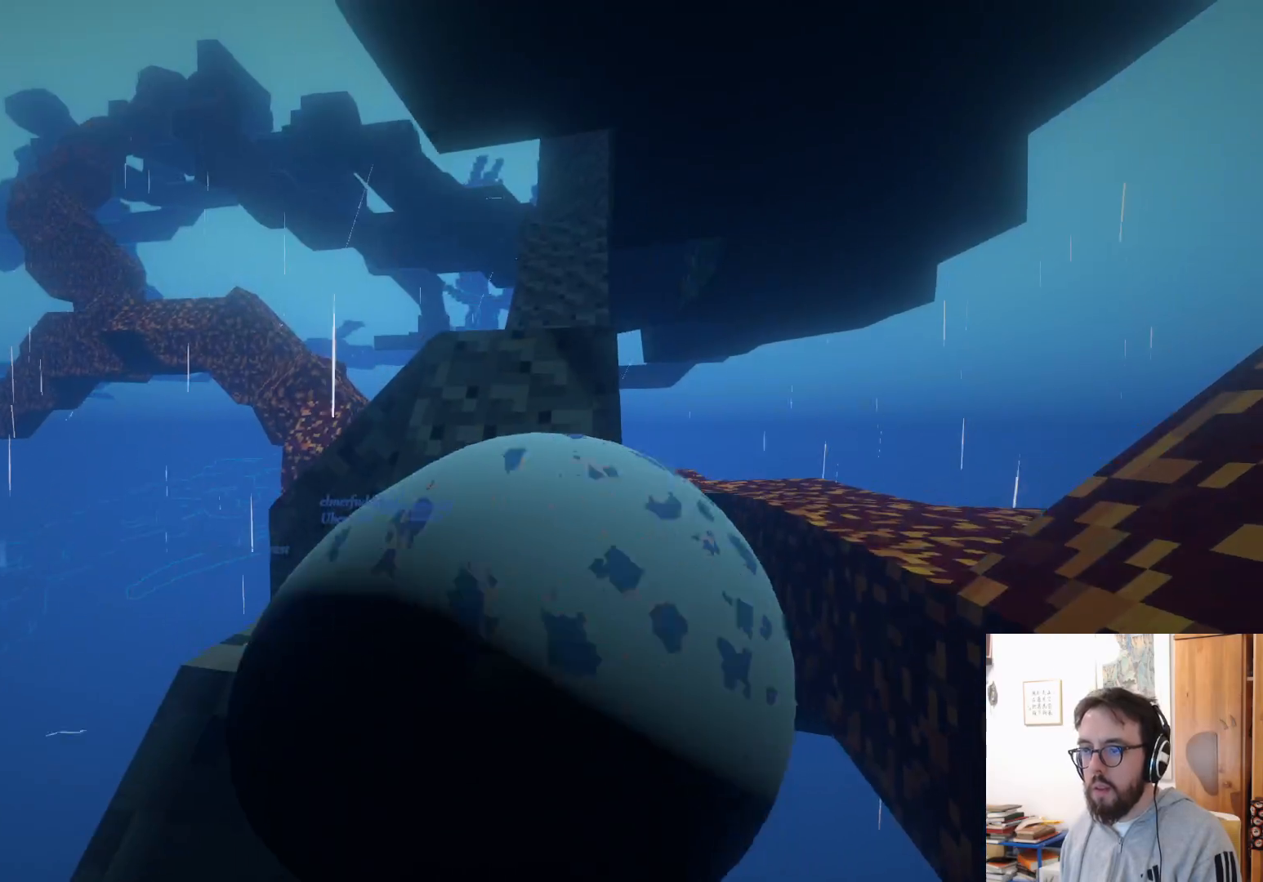
{"buttons": [], "left_stick": "up", "right_stick": "down-right", "events": [[433, "right_stick", "down-right"], [450, "left_stick", "up"]]}
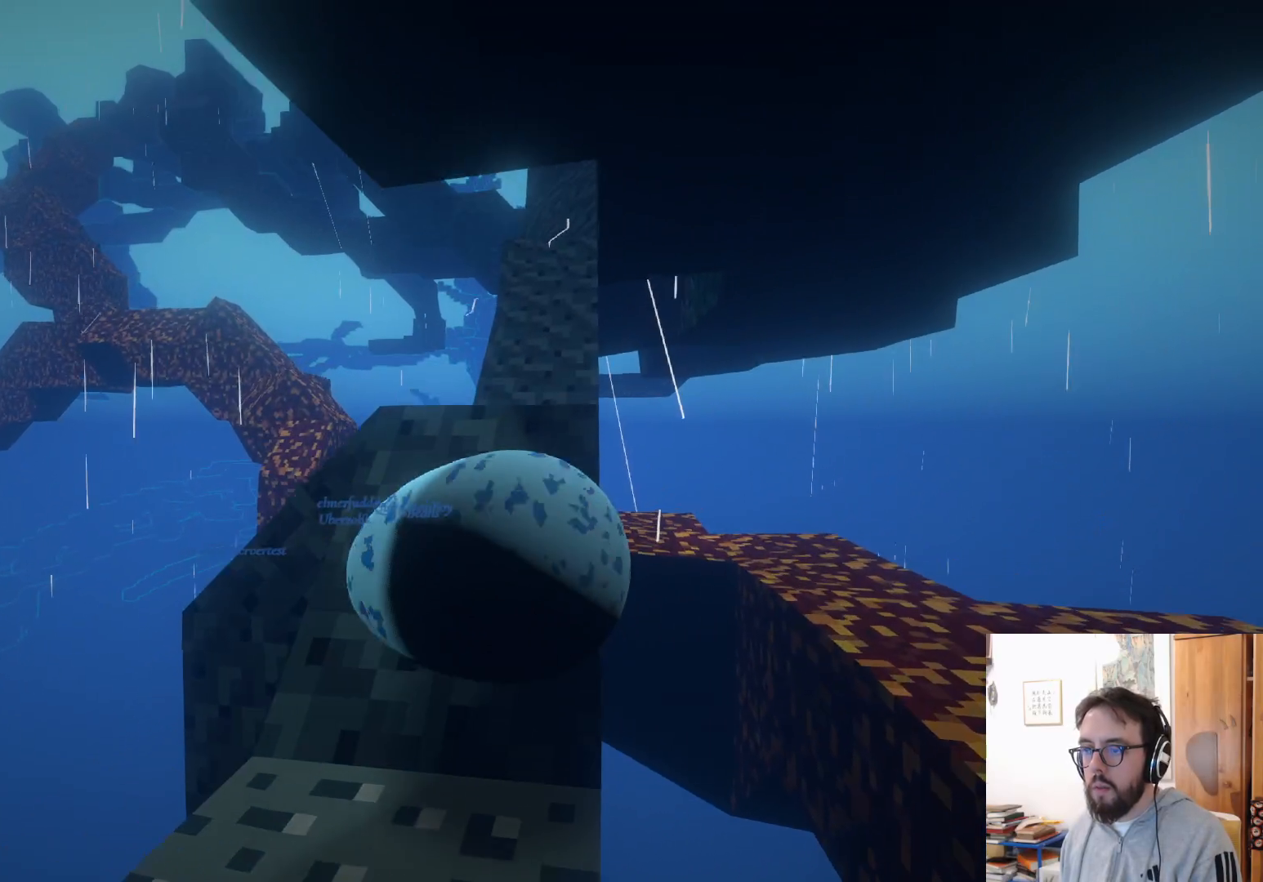
{"buttons": [], "left_stick": "up", "right_stick": "down-right", "events": []}
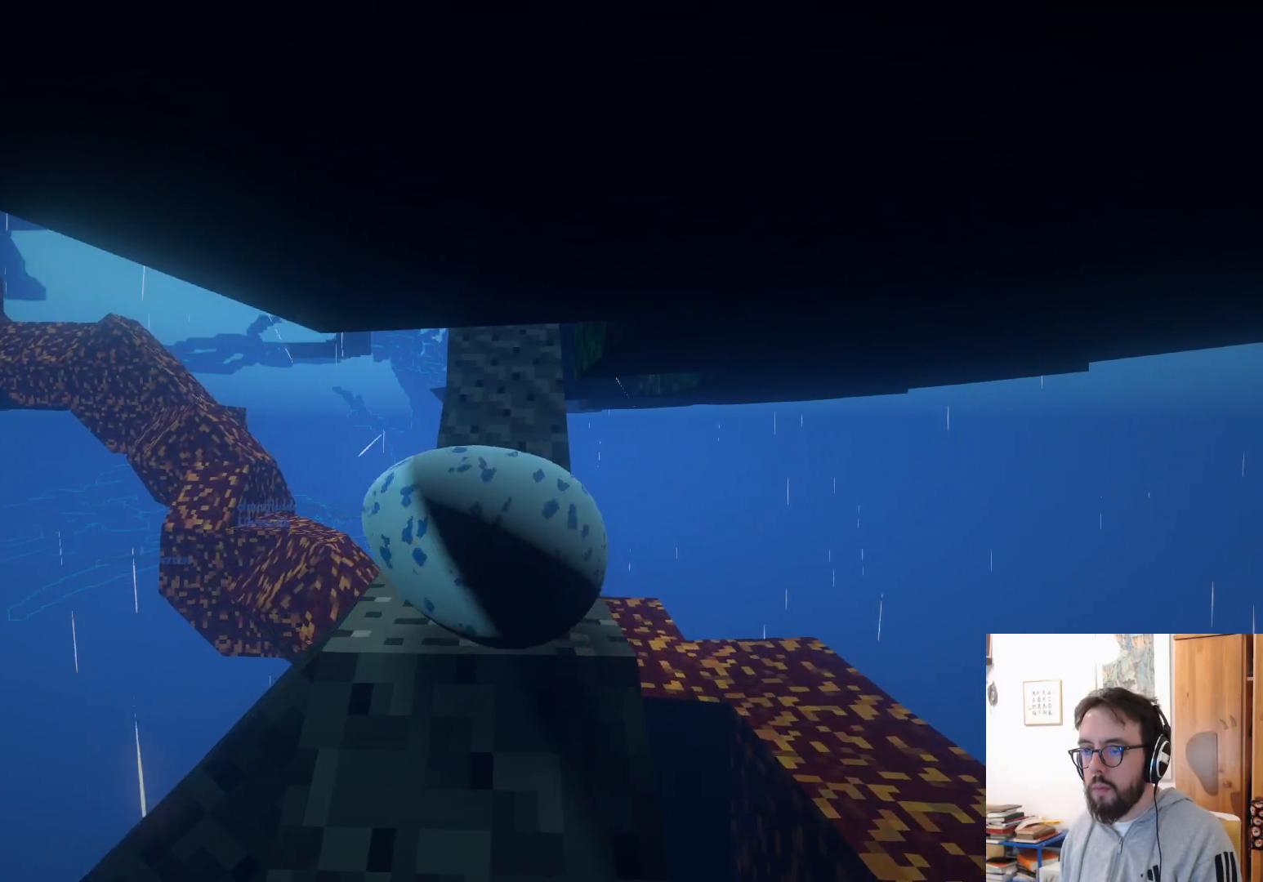
{"buttons": [], "left_stick": "up-right", "right_stick": "right", "events": [[50, "right_stick", "right"], [216, "left_stick", "up-right"]]}
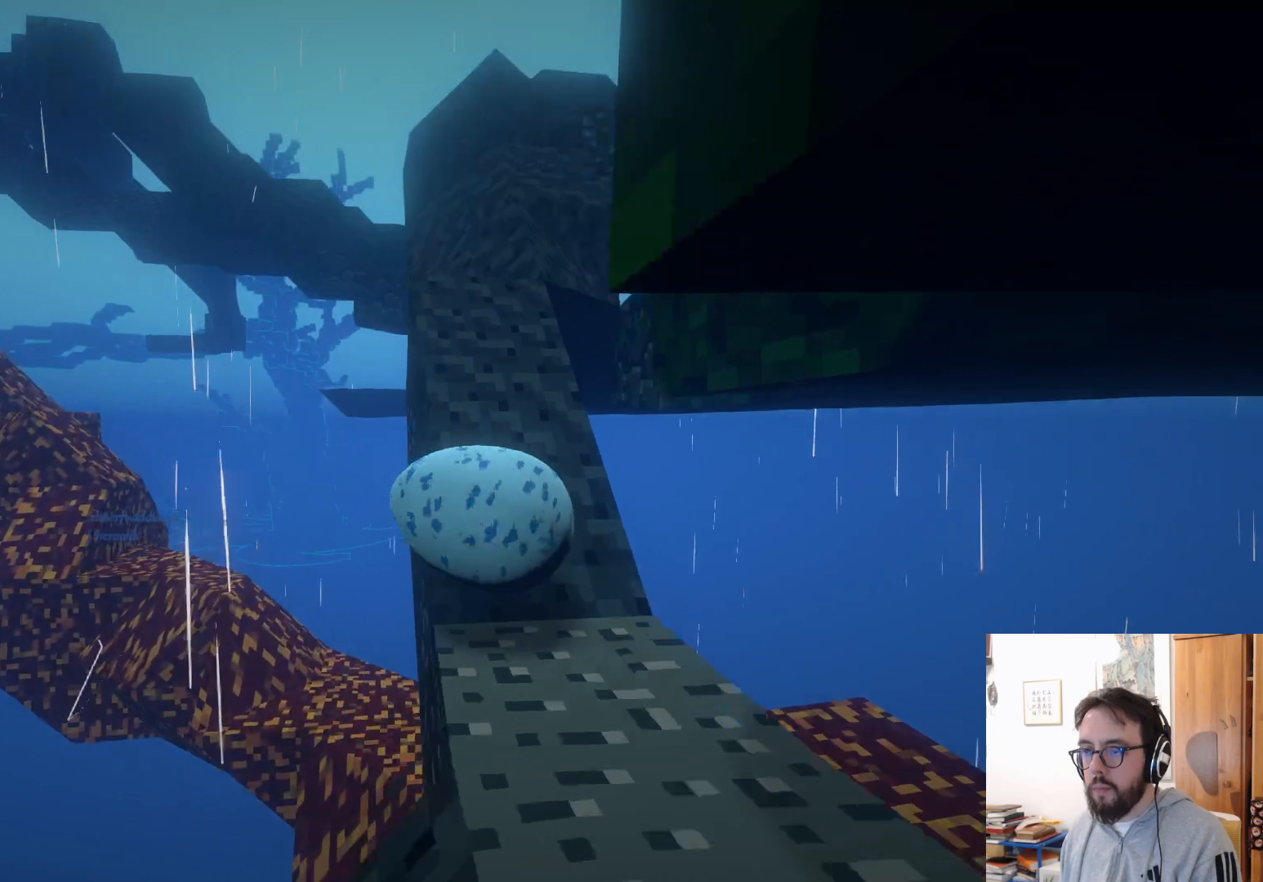
{"buttons": [], "left_stick": "up-left", "right_stick": "down-left", "events": [[100, "right_stick", "center"], [150, "left_stick", "up"], [283, "left_stick", "up-left"], [450, "right_stick", "down-left"]]}
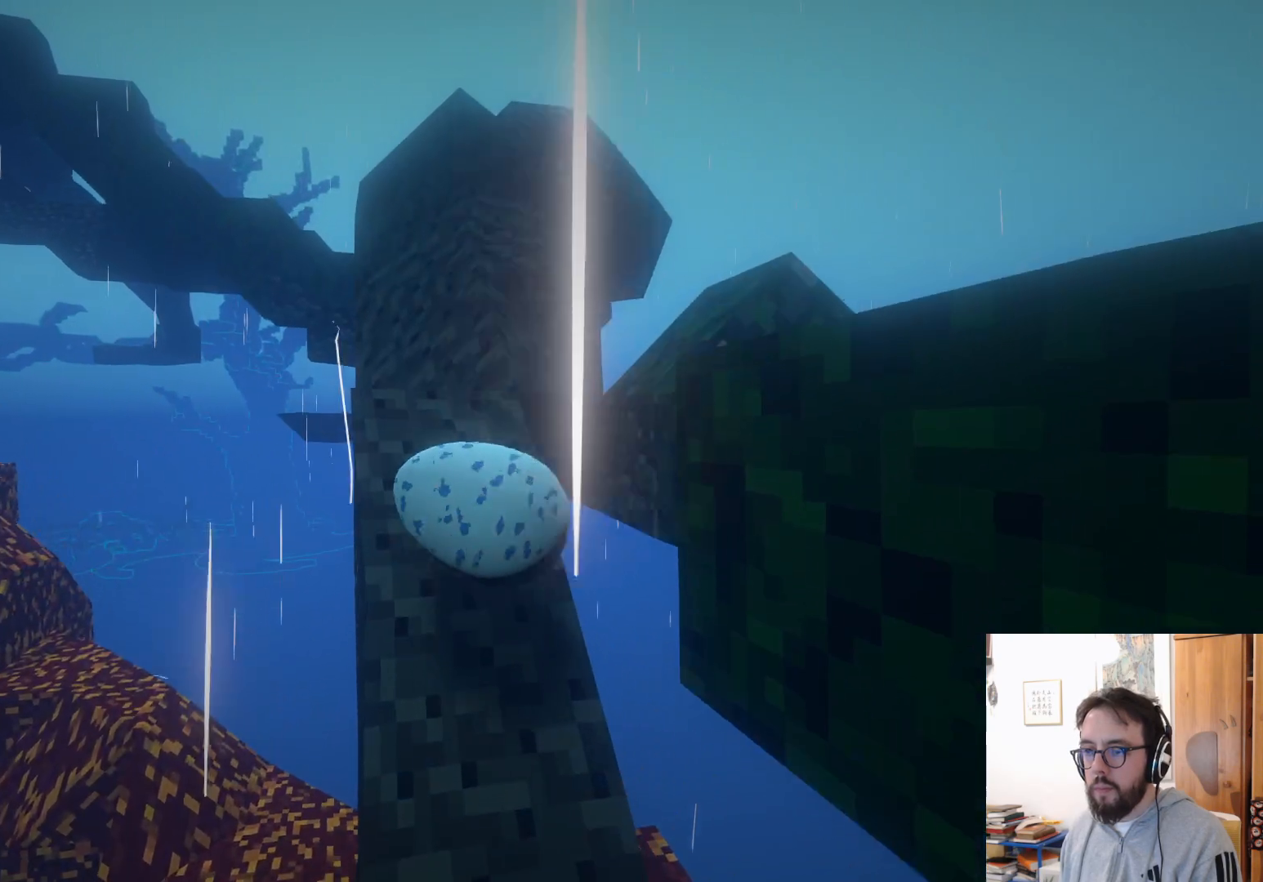
{"buttons": [], "left_stick": "up-left", "right_stick": "down-left", "events": [[233, "right_stick", "center"], [300, "right_stick", "down-left"]]}
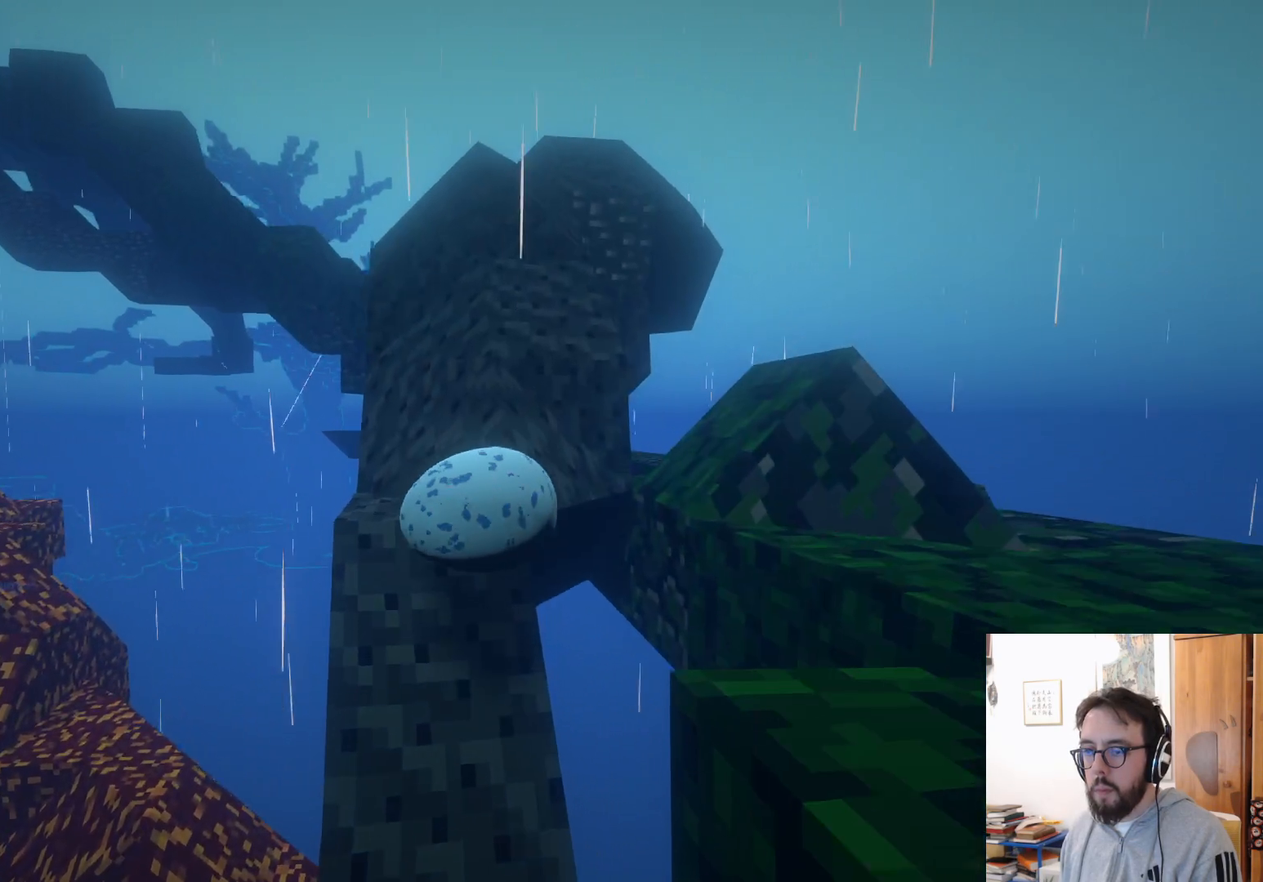
{"buttons": [], "left_stick": "up-right", "right_stick": "right", "events": [[183, "right_stick", "center"], [366, "left_stick", "up-right"], [366, "right_stick", "right"]]}